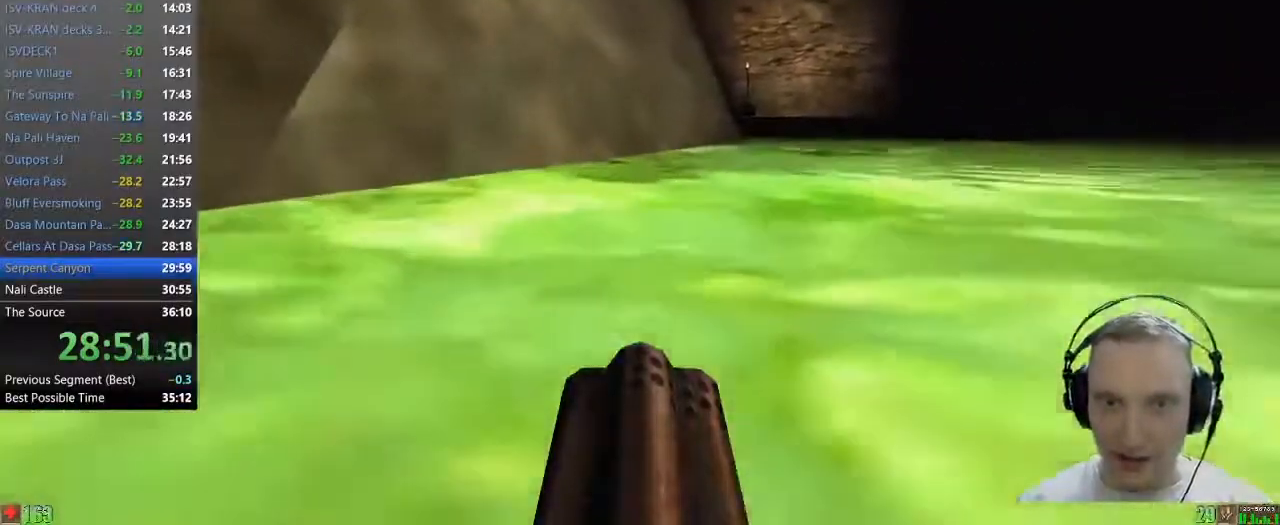
Gameplay with keyboard and mouse; each line is a JSON object with the keys and mouse buttons held at the frame after it. "events" lists presses ("down") and releases ("up") of "1", "2", "3", "4", "5", "a", "alt", "c", "caps_lock", "ctrl", "d", "e", "f", "g", "q", "r", "s", "shift", "space", "t", "tab", "v", "w", "x", "z" and "mouse_wheel" between this image and that frame as [ms after this image, input, new state], when the widget could be followed in between. "mouse_wheel" = the "wheel" button of the "mouse" list. No other keys are recorded. "wheel" means that the mouse wheel is clicked or scrolled. Not read: mouse_move.
{"keys": ["d", "space", "w"], "mouse": [], "events": [[217, "d", "down"]]}
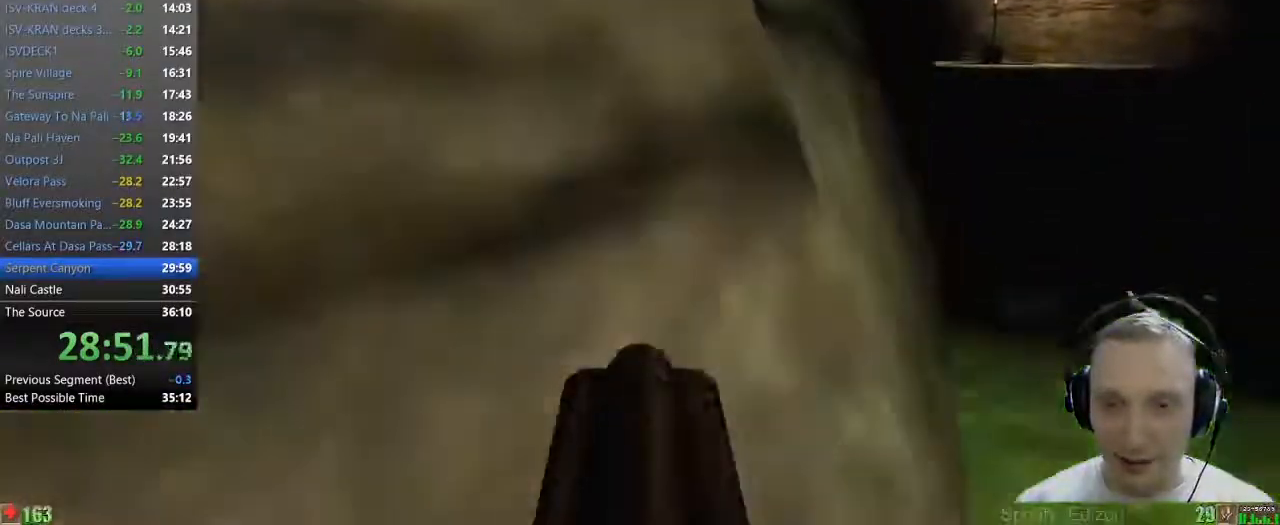
{"keys": ["d", "space", "w"], "mouse": [], "events": []}
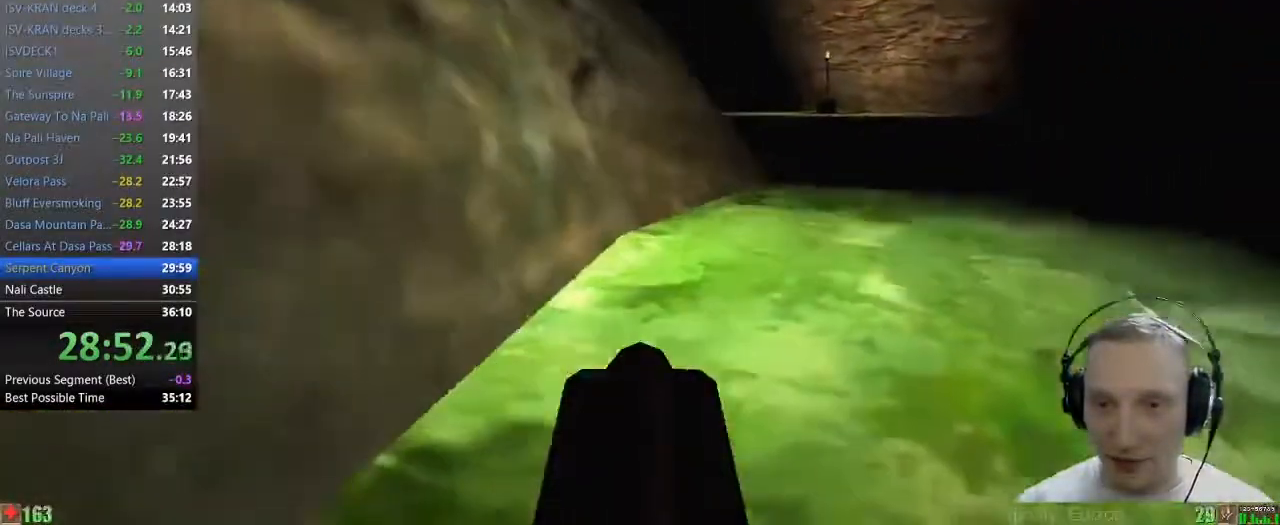
{"keys": ["space", "w"], "mouse": [], "events": [[17, "d", "up"]]}
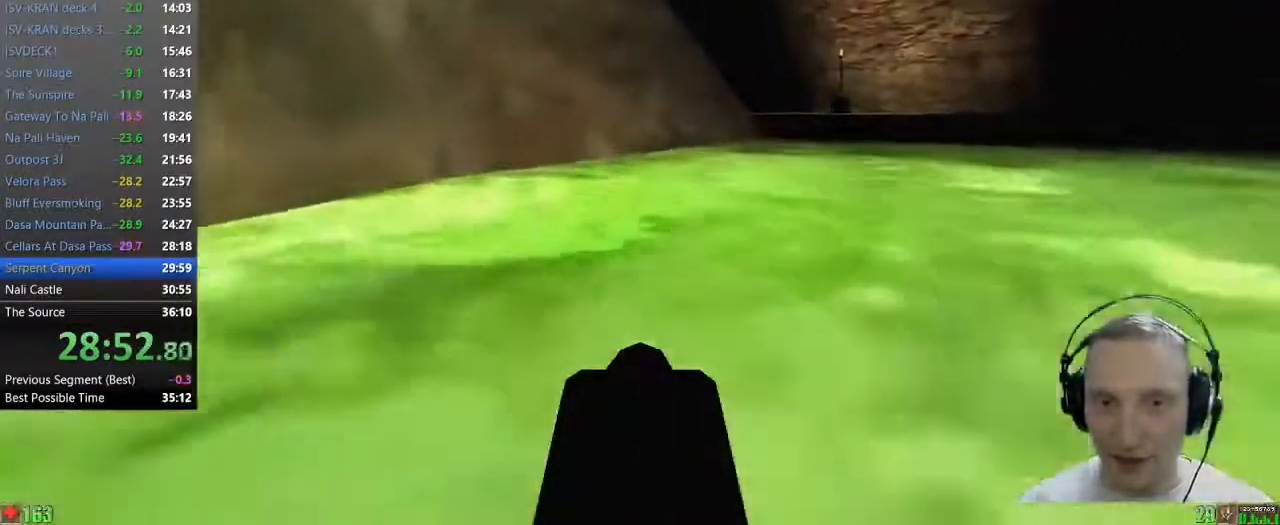
{"keys": ["d", "space", "w"], "mouse": [], "events": [[233, "d", "down"]]}
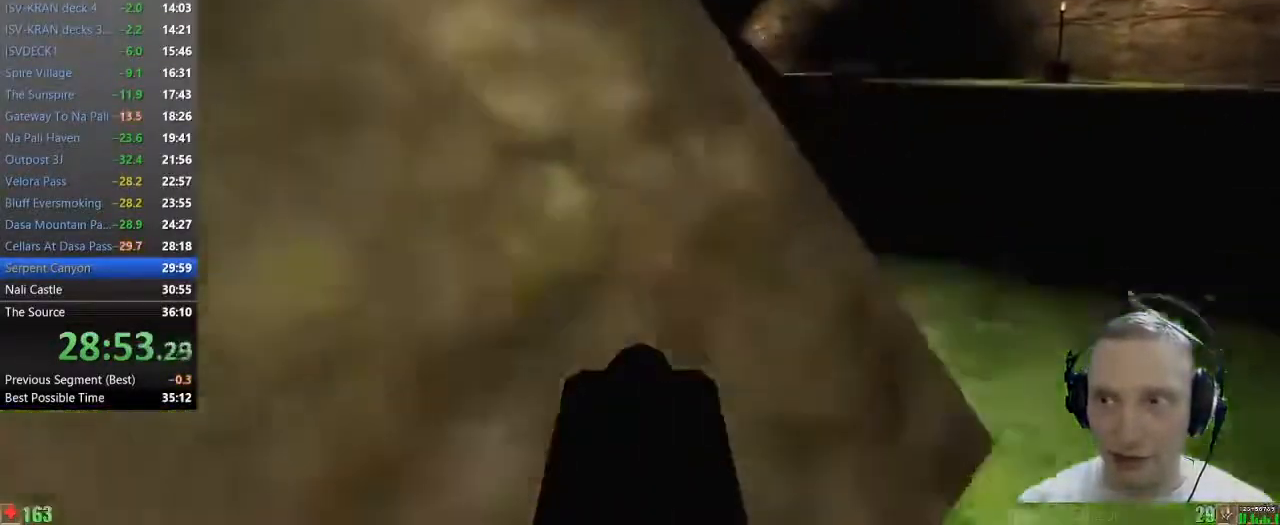
{"keys": ["space", "w"], "mouse": [], "events": [[383, "d", "up"]]}
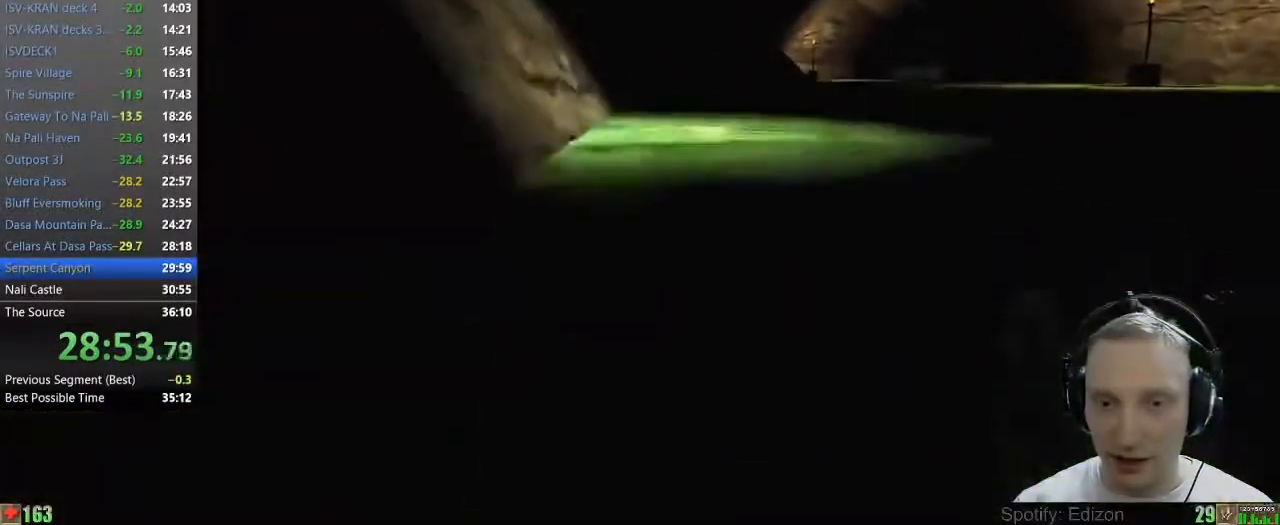
{"keys": ["space", "w"], "mouse": [], "events": [[167, "a", "down"], [250, "a", "up"]]}
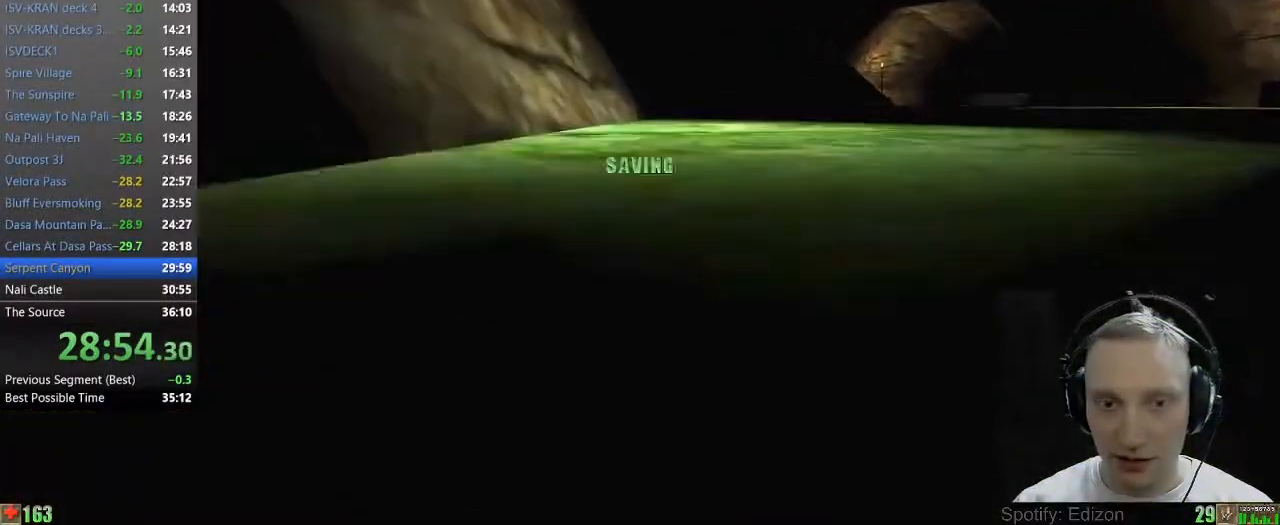
{"keys": ["space", "w"], "mouse": [], "events": []}
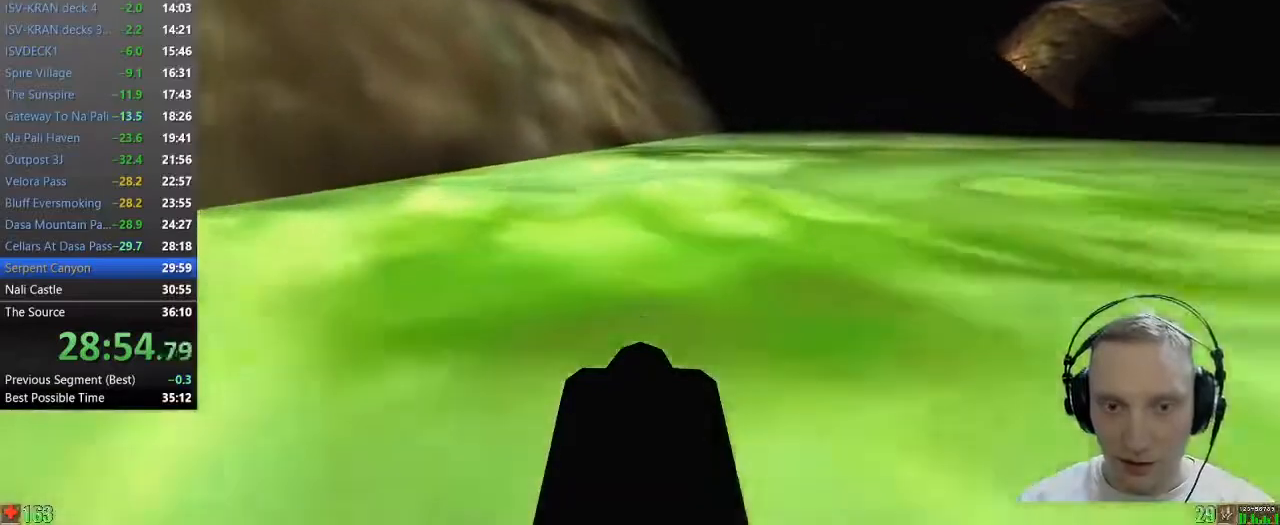
{"keys": ["space", "w"], "mouse": [], "events": [[200, "d", "down"], [433, "d", "up"]]}
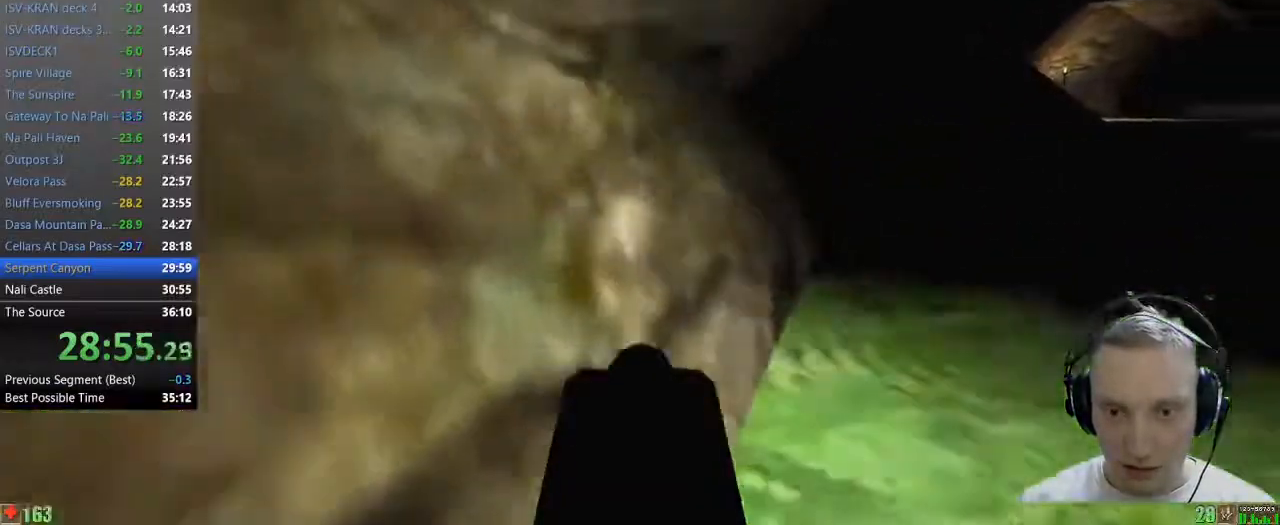
{"keys": ["space", "w"], "mouse": [], "events": []}
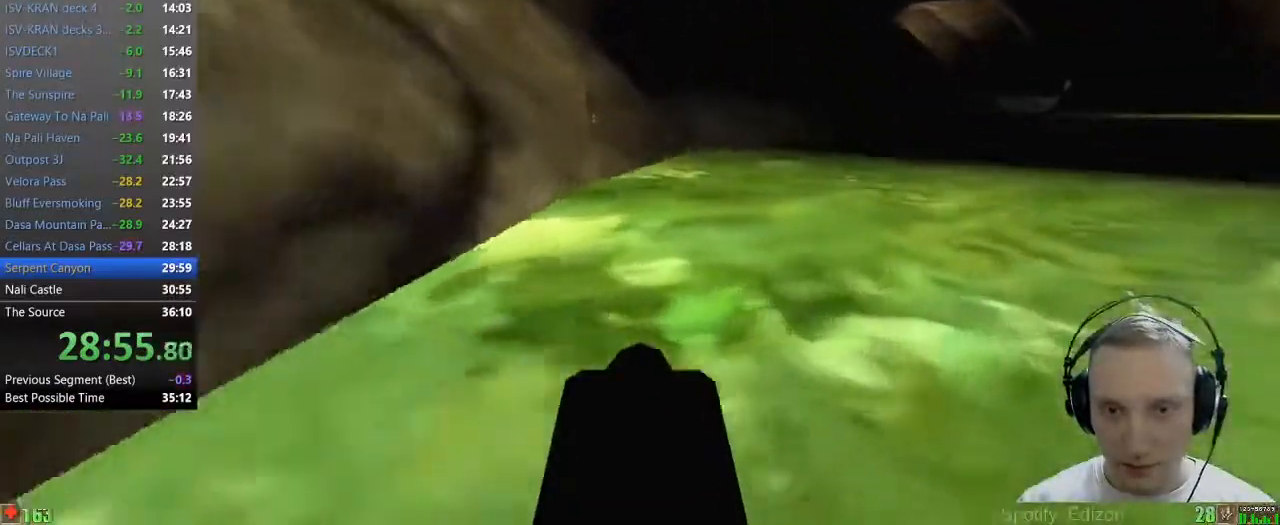
{"keys": ["a", "w"], "mouse": [], "events": [[183, "space", "up"], [467, "a", "down"]]}
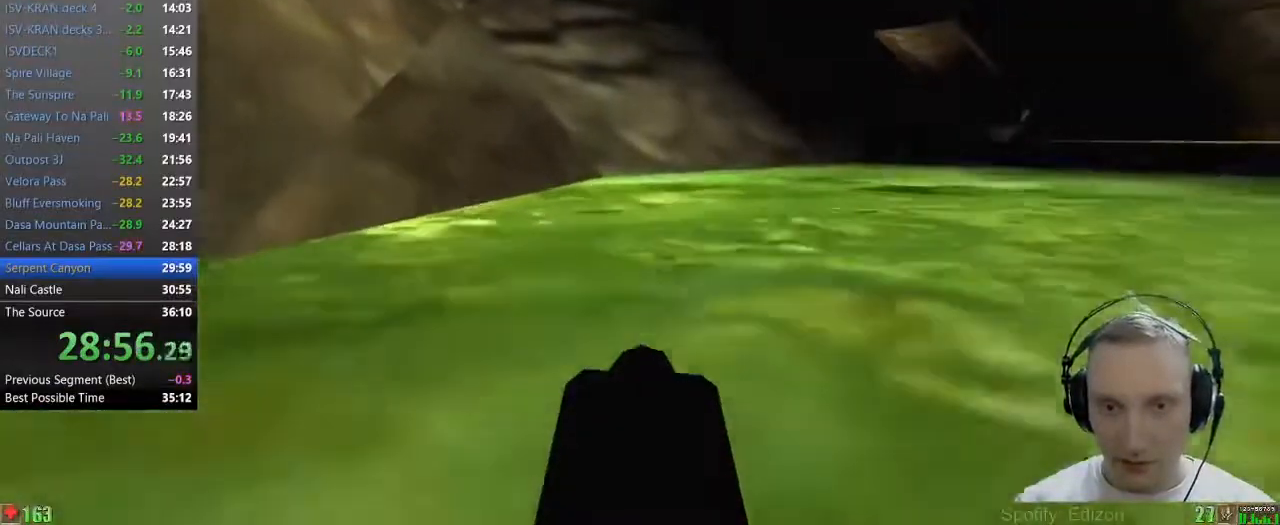
{"keys": ["w"], "mouse": [], "events": [[100, "a", "up"]]}
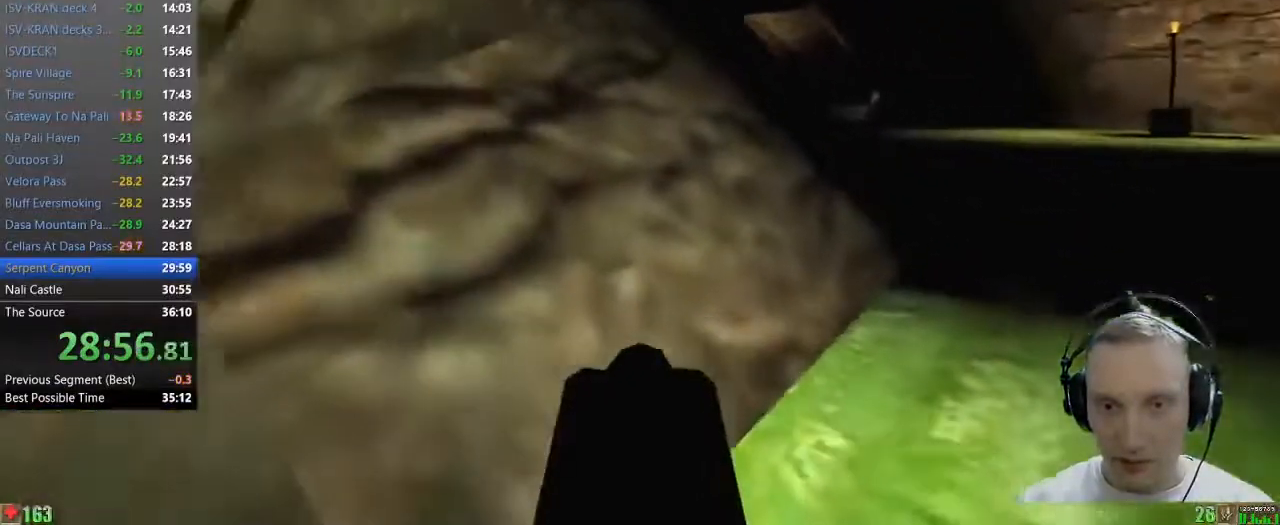
{"keys": ["d", "w"], "mouse": [], "events": [[400, "d", "down"]]}
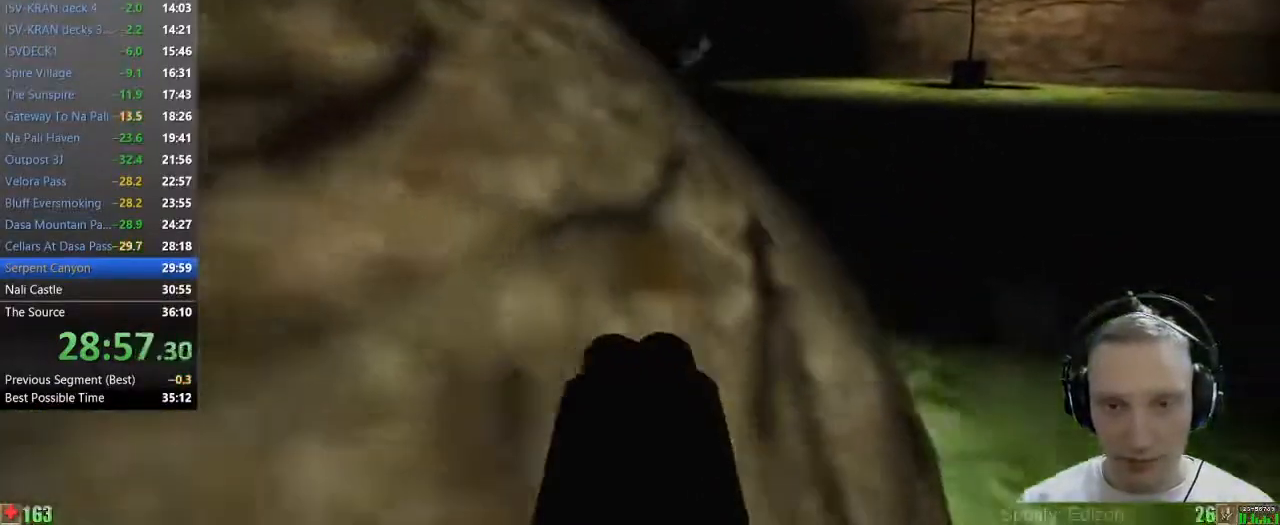
{"keys": ["w"], "mouse": [], "events": [[33, "d", "up"]]}
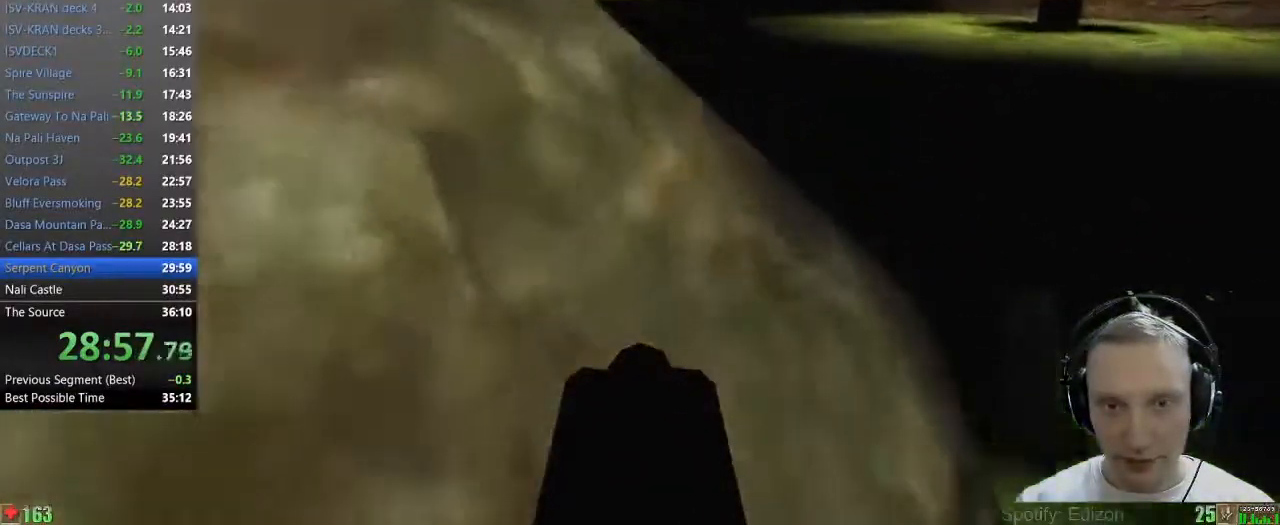
{"keys": ["w"], "mouse": [], "events": []}
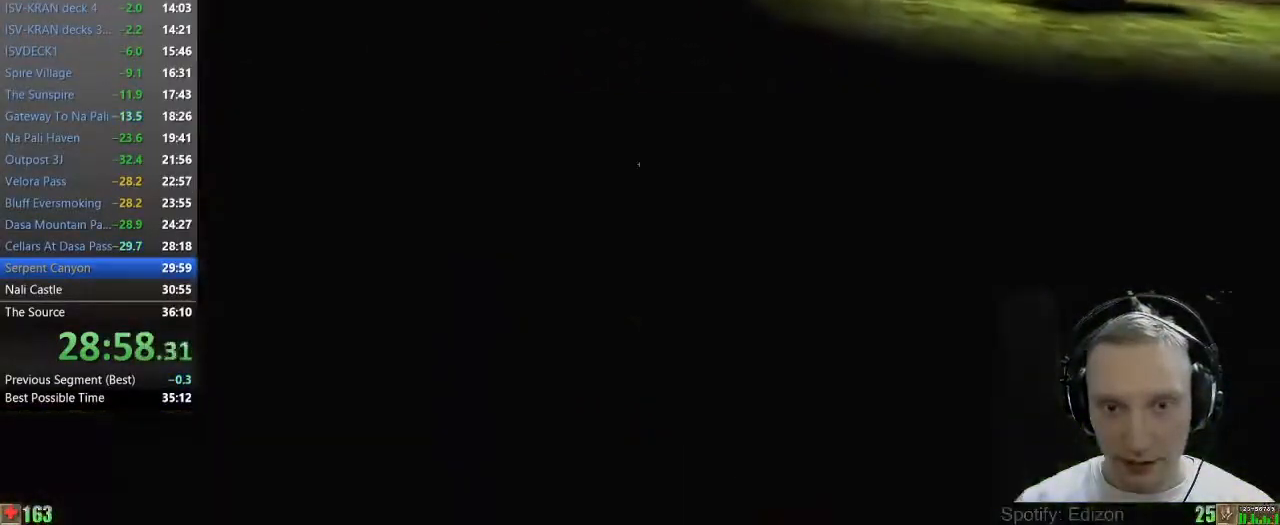
{"keys": ["w"], "mouse": [], "events": [[117, "w", "up"], [350, "w", "down"]]}
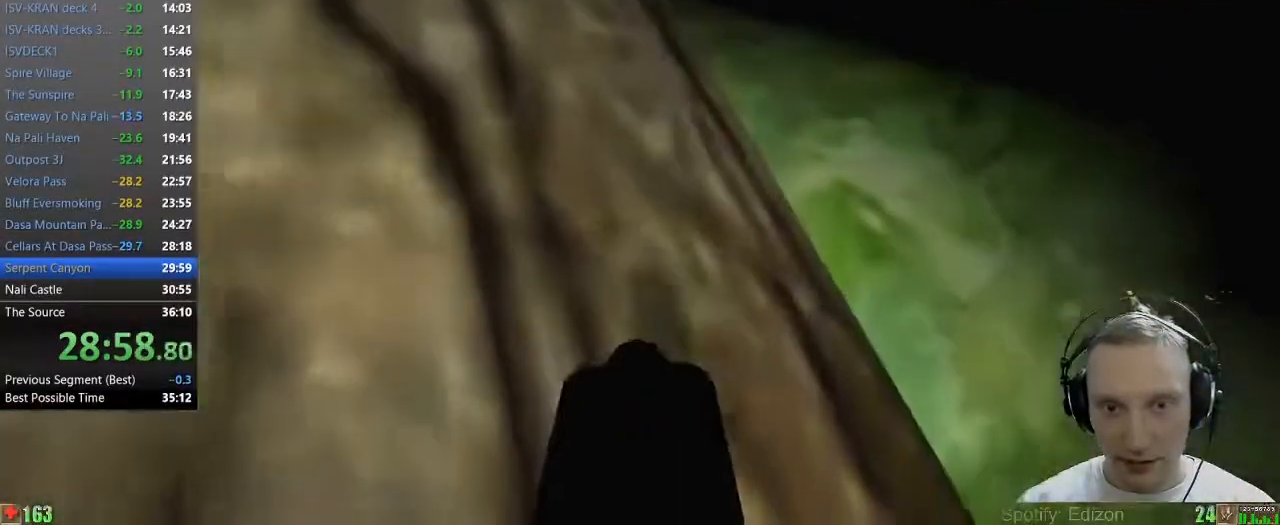
{"keys": ["w"], "mouse": [], "events": []}
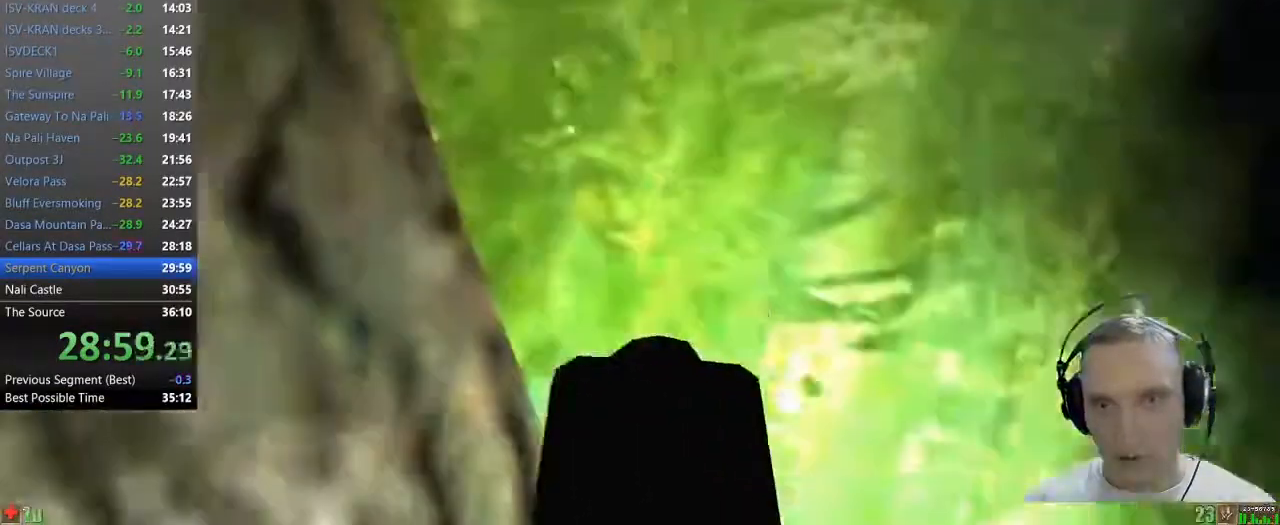
{"keys": ["w"], "mouse": [], "events": []}
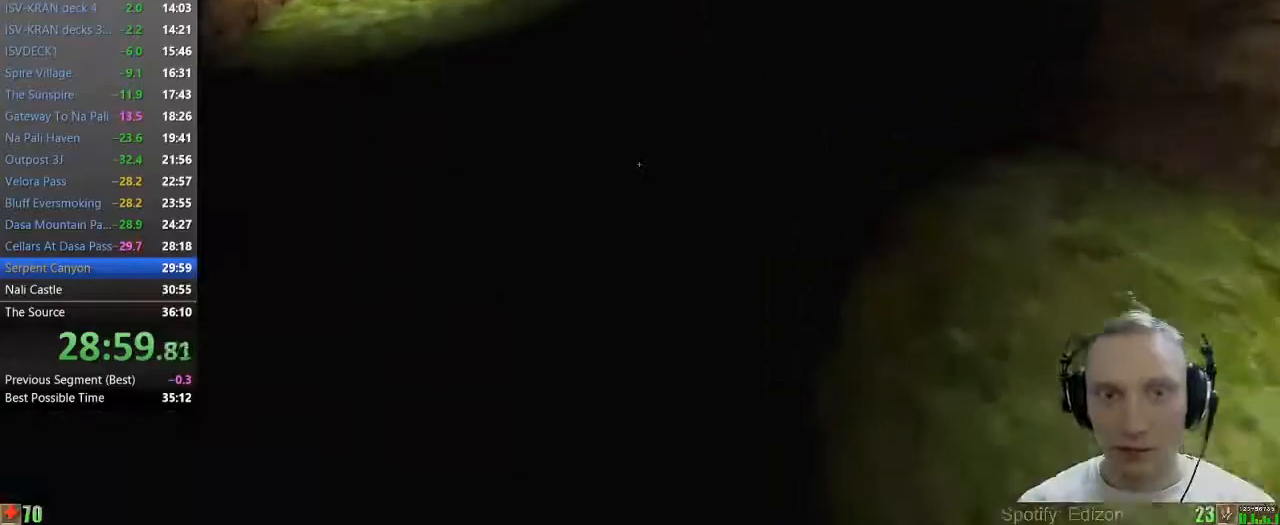
{"keys": ["w"], "mouse": [], "events": [[67, "a", "down"], [250, "a", "up"]]}
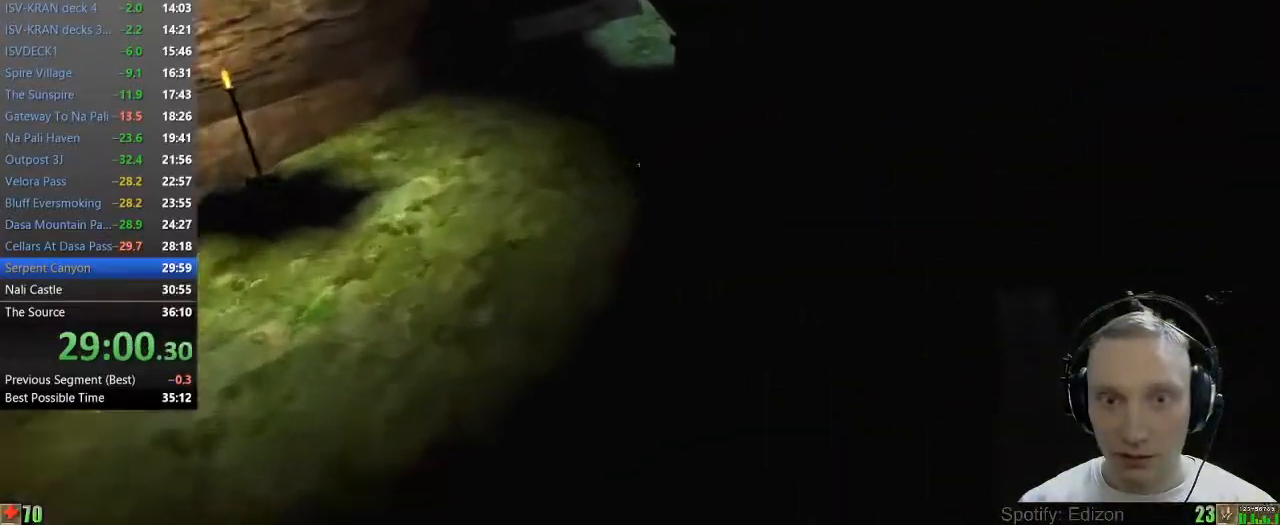
{"keys": ["w"], "mouse": [], "events": []}
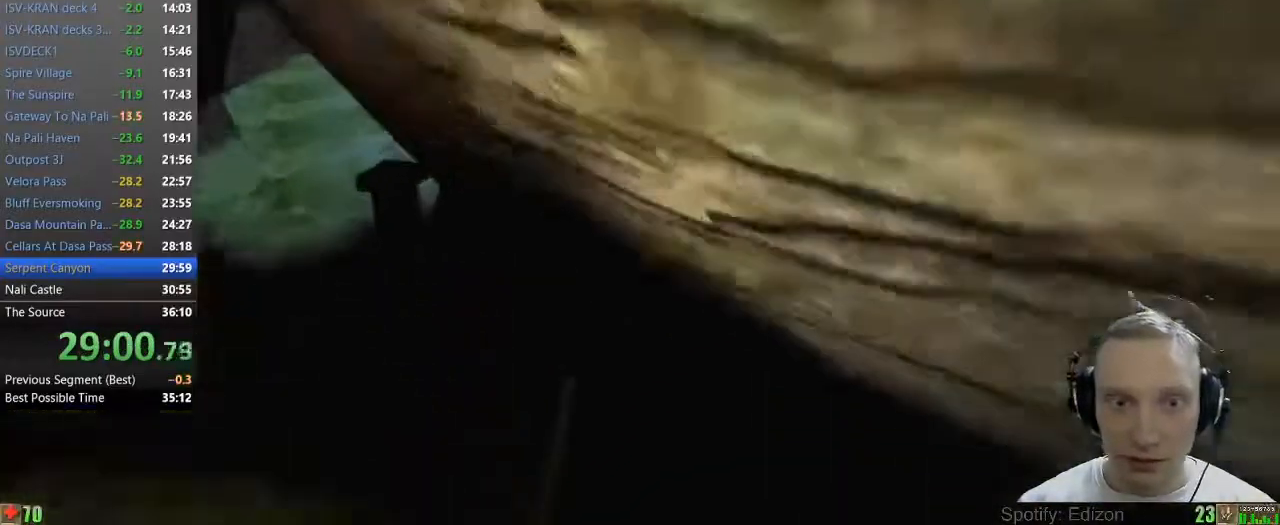
{"keys": ["space", "w"], "mouse": [], "events": [[467, "space", "down"]]}
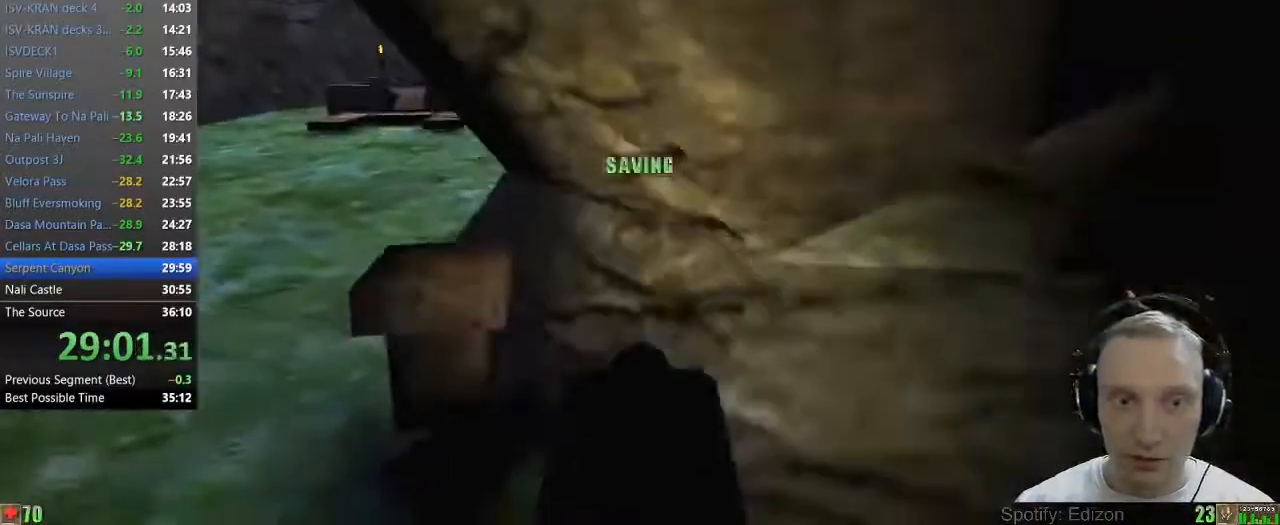
{"keys": ["space", "w"], "mouse": [], "events": []}
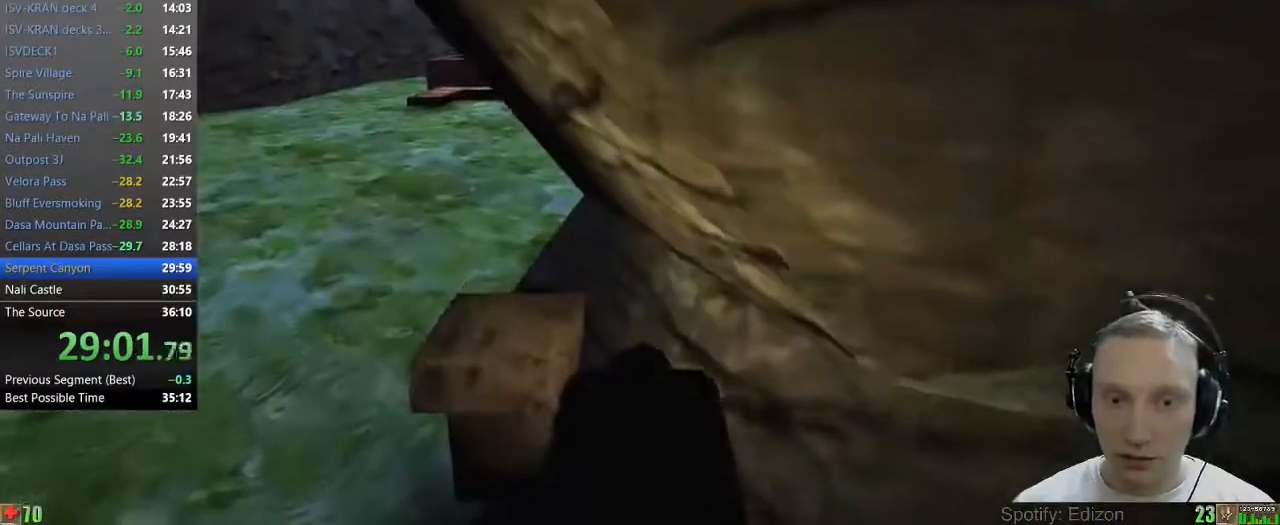
{"keys": ["space", "w"], "mouse": [], "events": []}
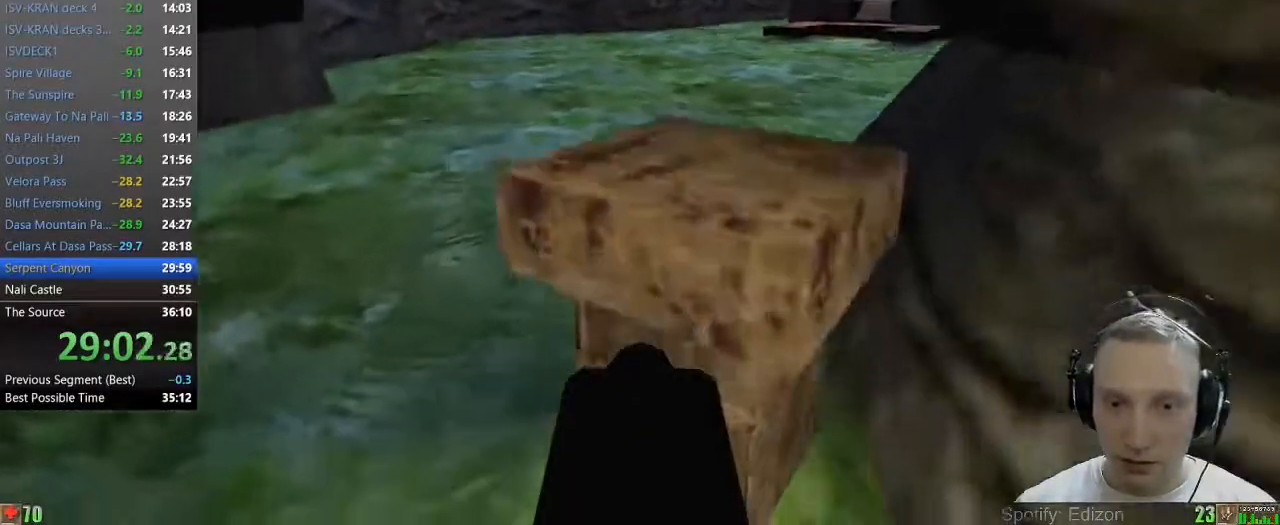
{"keys": ["space", "w"], "mouse": [], "events": []}
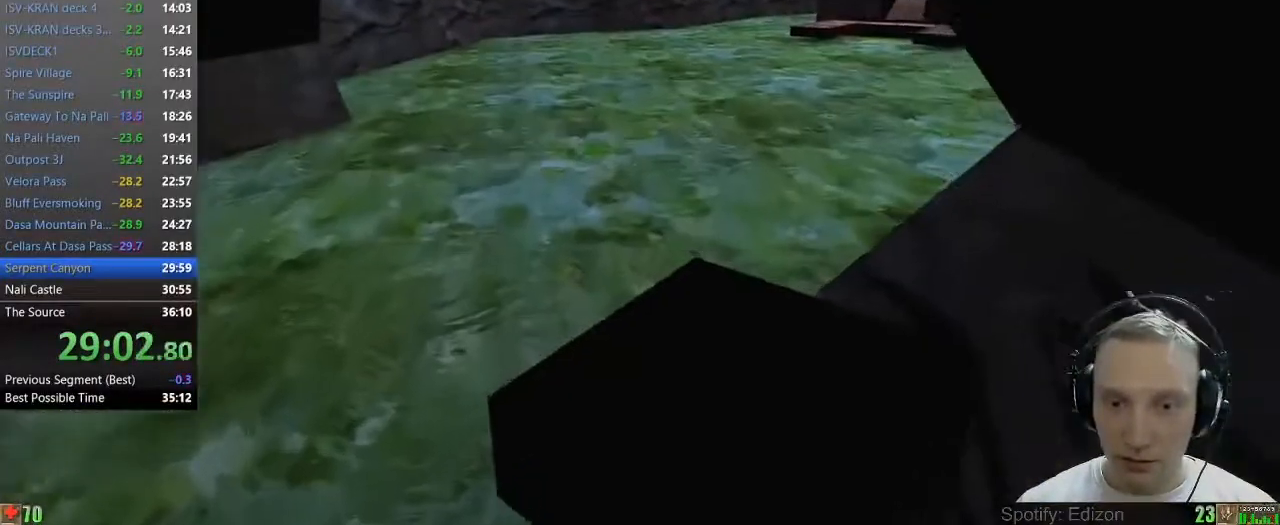
{"keys": [], "mouse": [], "events": [[300, "space", "up"], [300, "w", "up"]]}
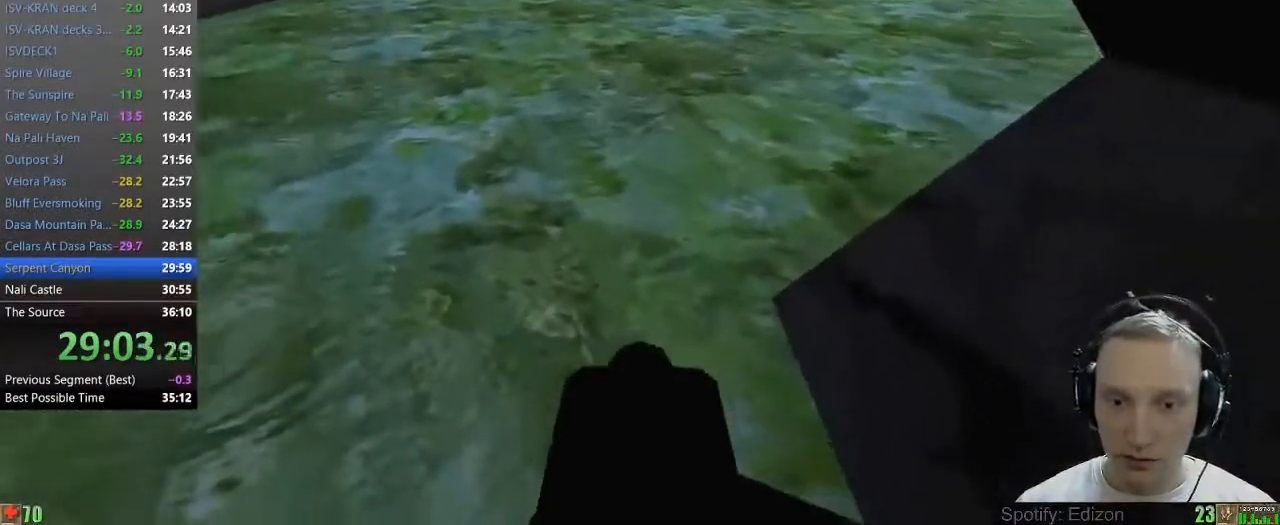
{"keys": [], "mouse": [], "events": [[133, "s", "down"], [217, "s", "up"]]}
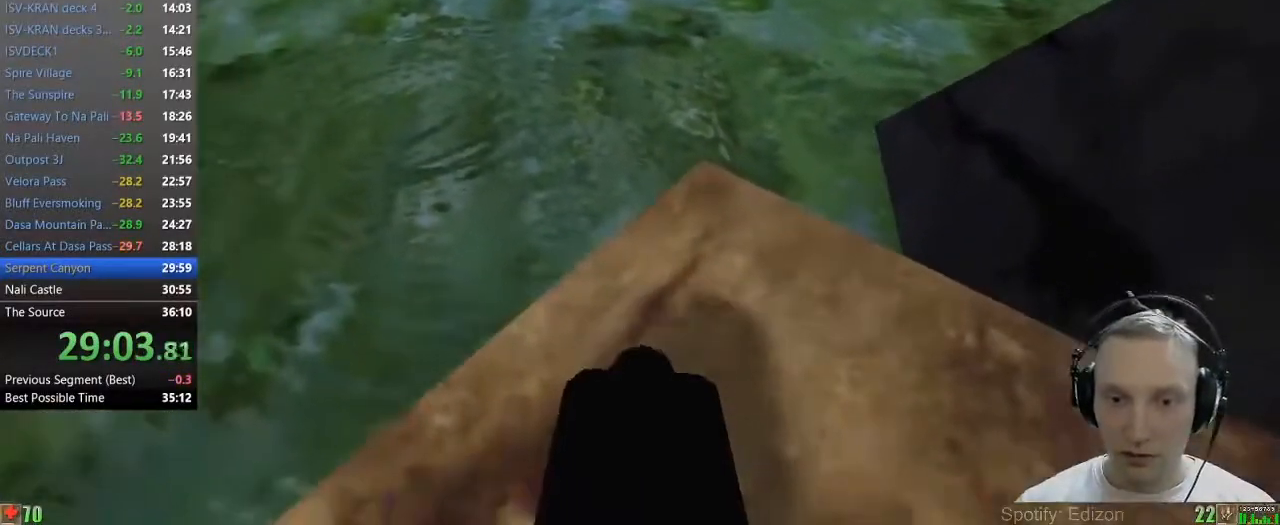
{"keys": [], "mouse": [], "events": [[200, "s", "down"], [233, "s", "up"]]}
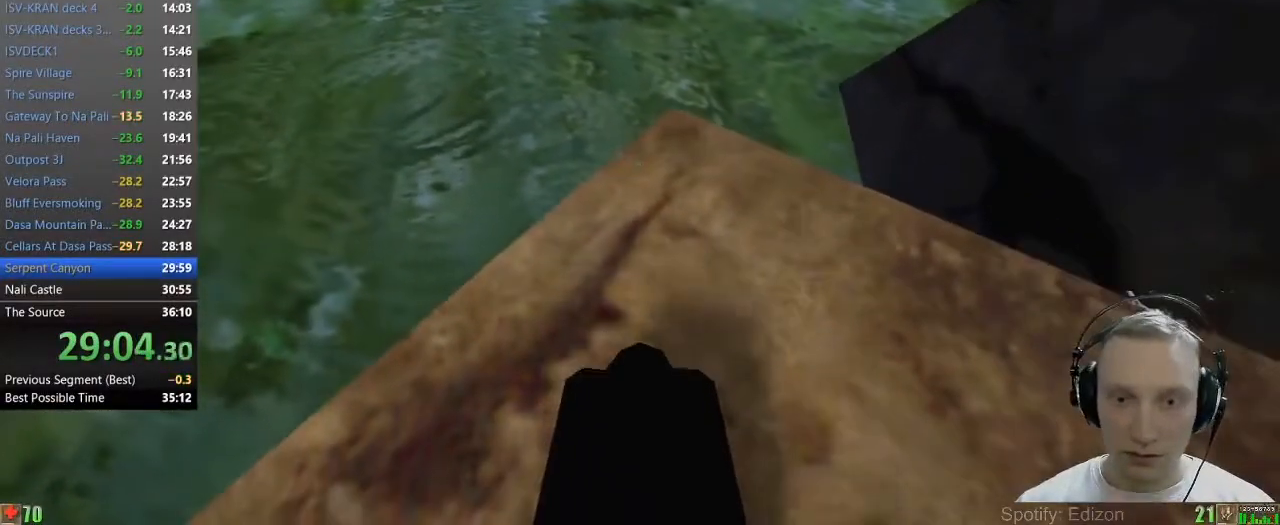
{"keys": [], "mouse": [], "events": []}
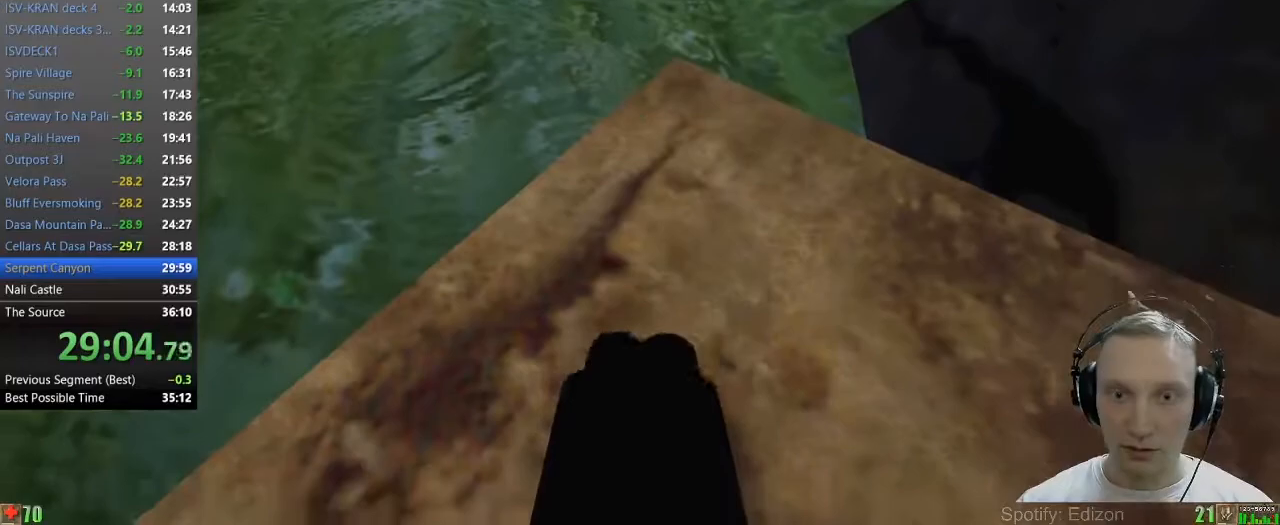
{"keys": ["space", "w"], "mouse": [], "events": [[233, "w", "down"], [500, "space", "down"]]}
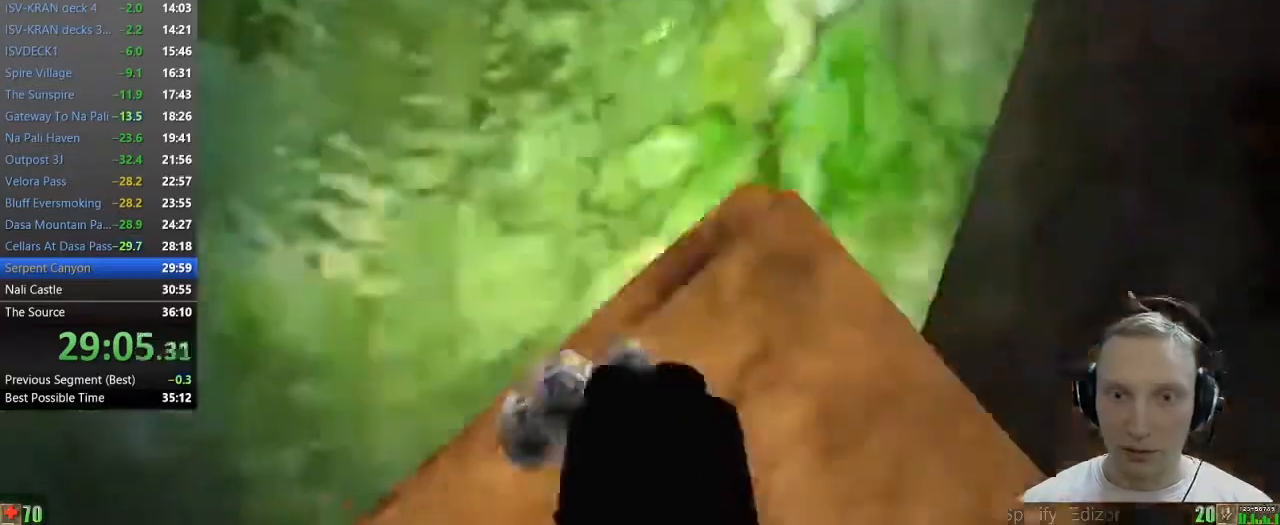
{"keys": ["space", "w"], "mouse": [], "events": []}
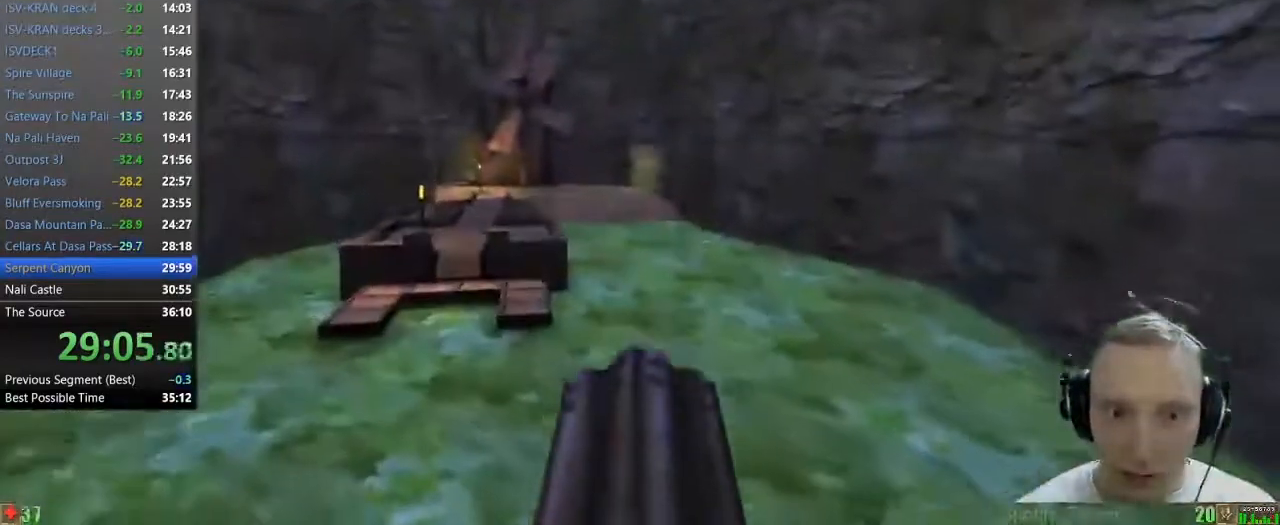
{"keys": ["space", "w"], "mouse": [], "events": [[250, "a", "down"], [450, "a", "up"]]}
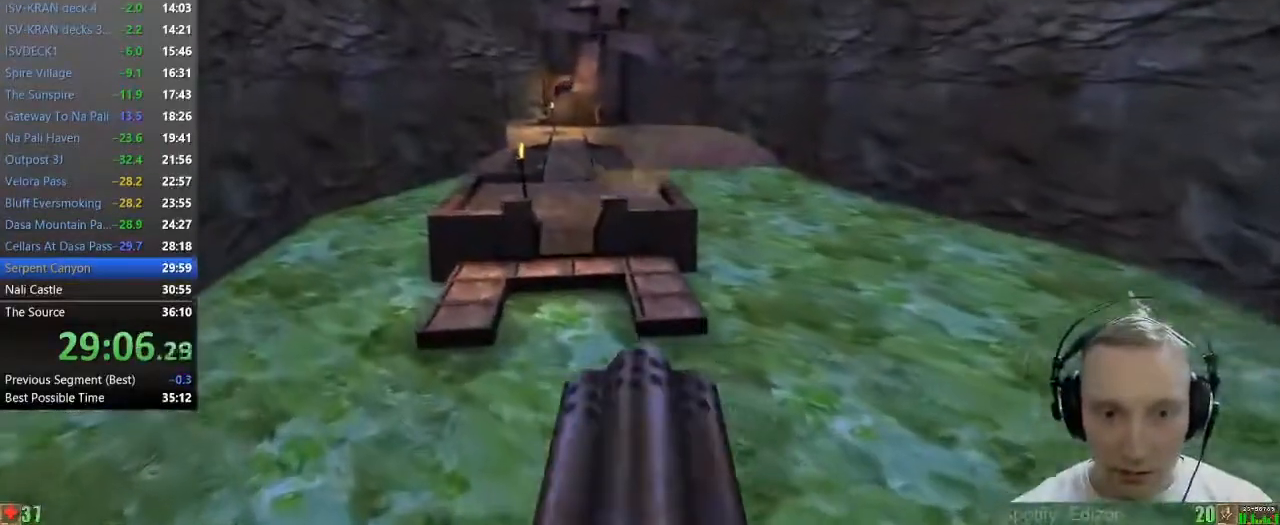
{"keys": ["space", "w"], "mouse": [], "events": [[233, "a", "down"], [417, "a", "up"]]}